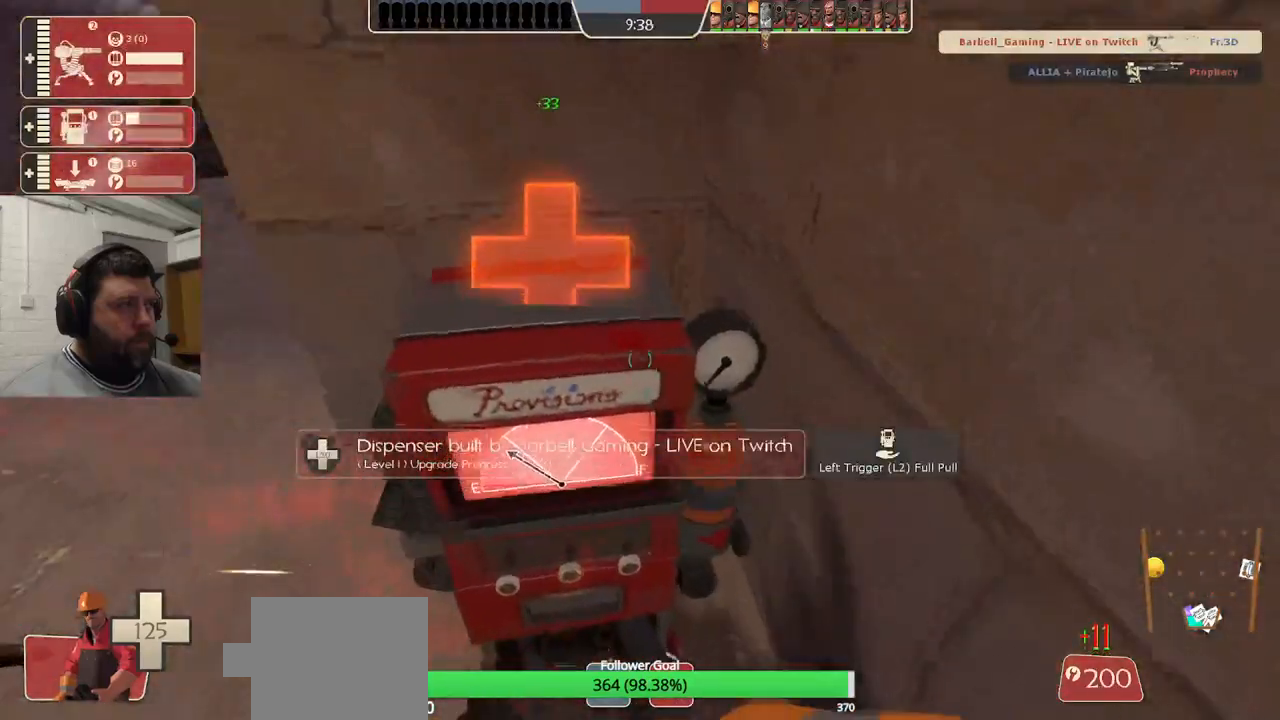
Gameplay with a controller (PlayStation layout); each line is a JSON object with the inputs held at the frame after it (dt_ms = milliseconds from this image to that frame). "events" lists button and stick changes between this image and that frame as [ms after this image, input, new state], when the widget could be followed in between. Not read: L1.
{"dt_ms": 500, "buttons": ["R2"], "left_stick": "center", "right_stick": "center", "events": []}
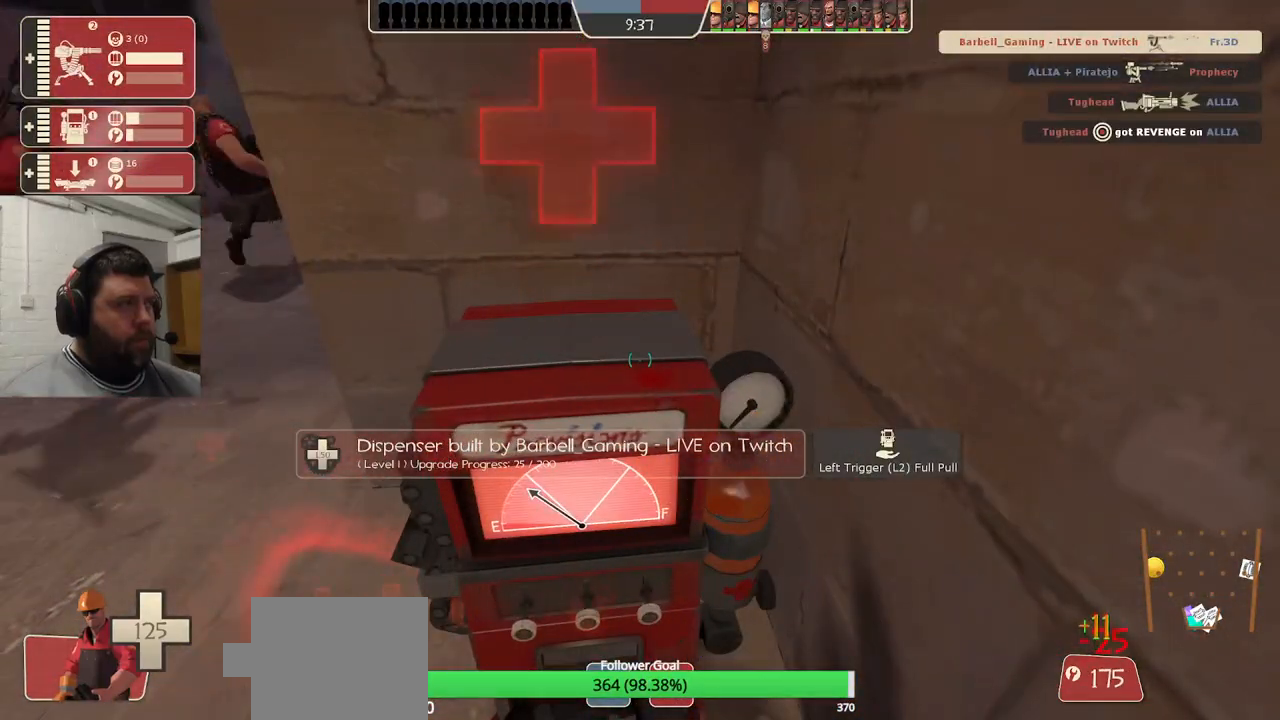
{"dt_ms": 500, "buttons": ["R2"], "left_stick": "center", "right_stick": "center", "events": []}
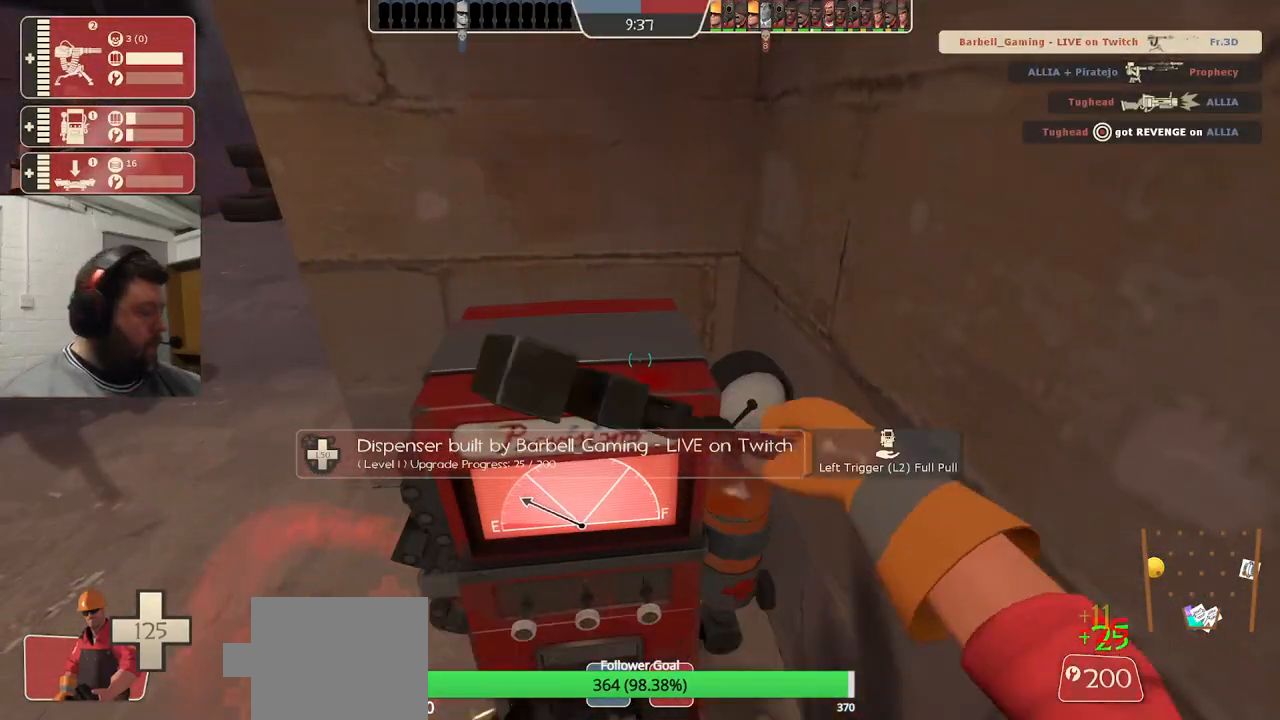
{"dt_ms": 500, "buttons": ["R2"], "left_stick": "center", "right_stick": "center", "events": []}
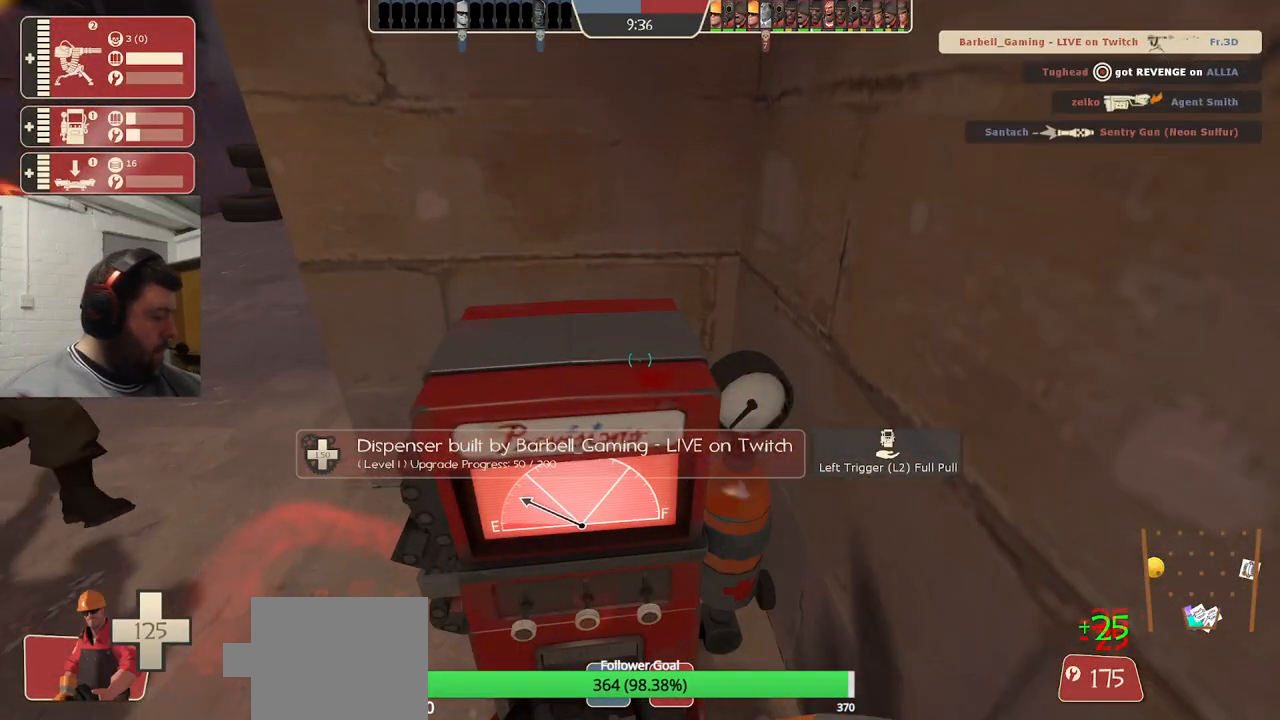
{"dt_ms": 500, "buttons": ["R2"], "left_stick": "center", "right_stick": "center", "events": []}
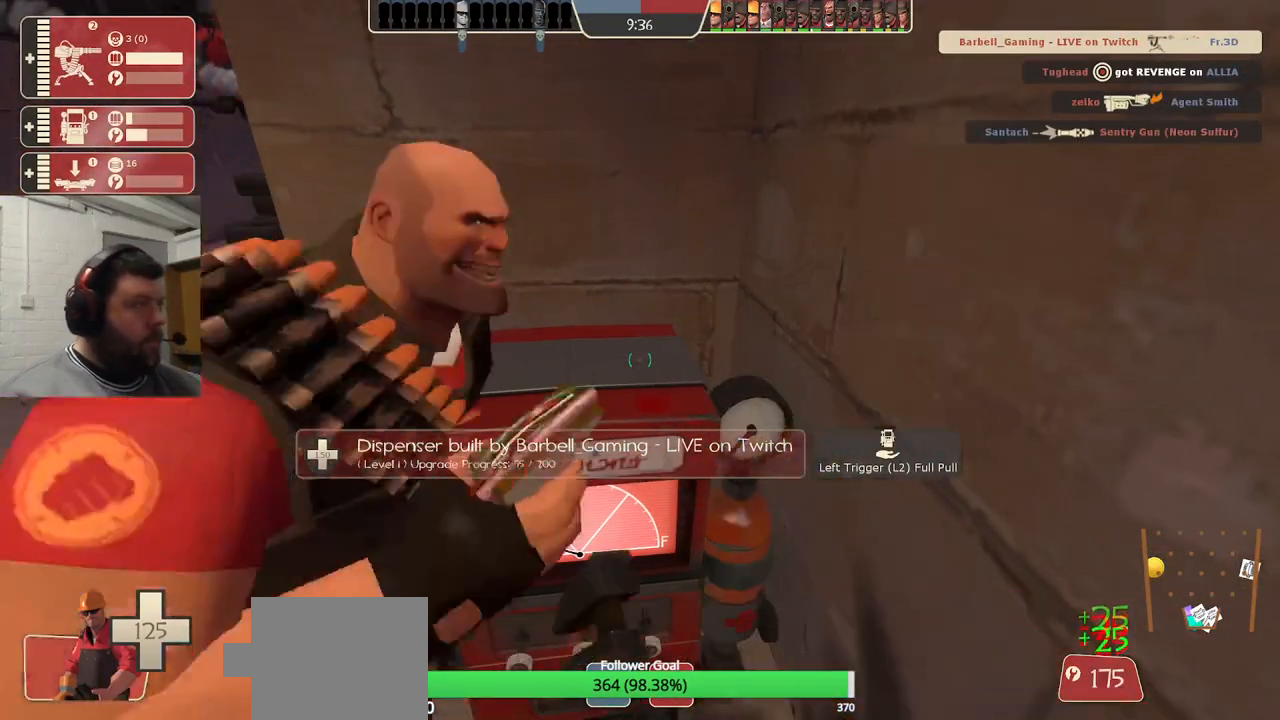
{"dt_ms": 500, "buttons": ["R2"], "left_stick": "center", "right_stick": "center", "events": []}
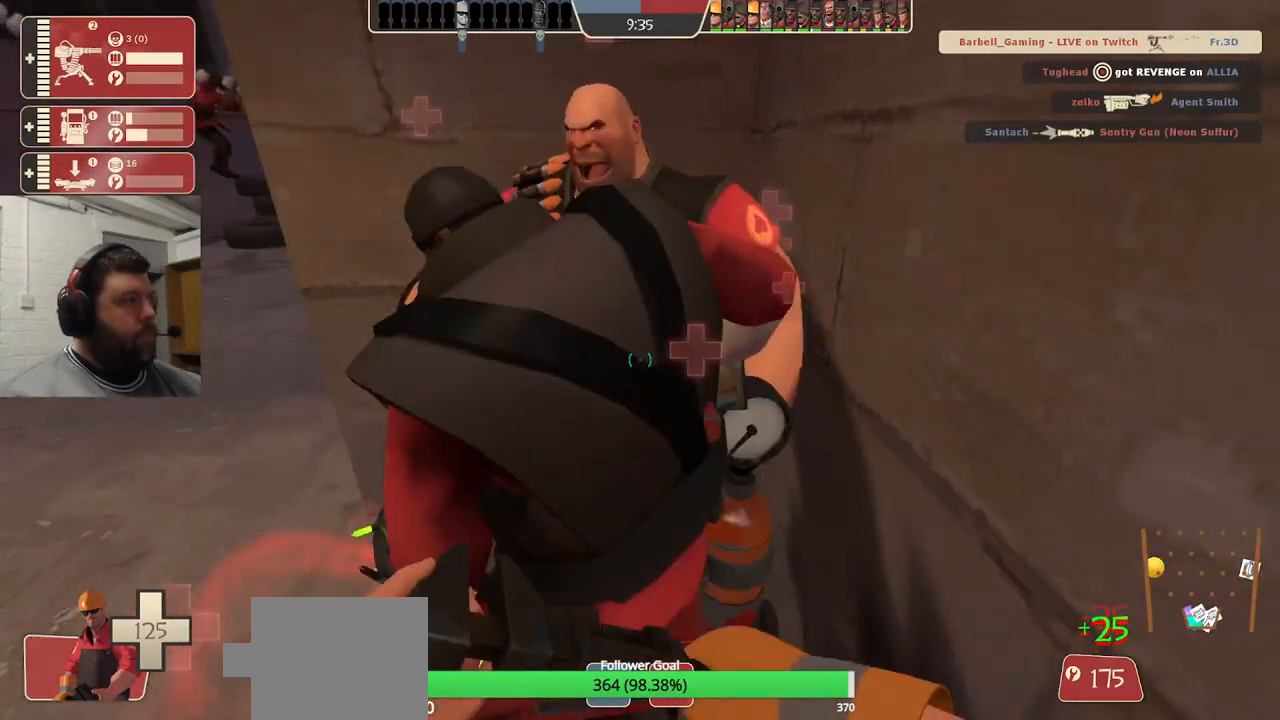
{"dt_ms": 500, "buttons": ["R2"], "left_stick": "center", "right_stick": "center", "events": []}
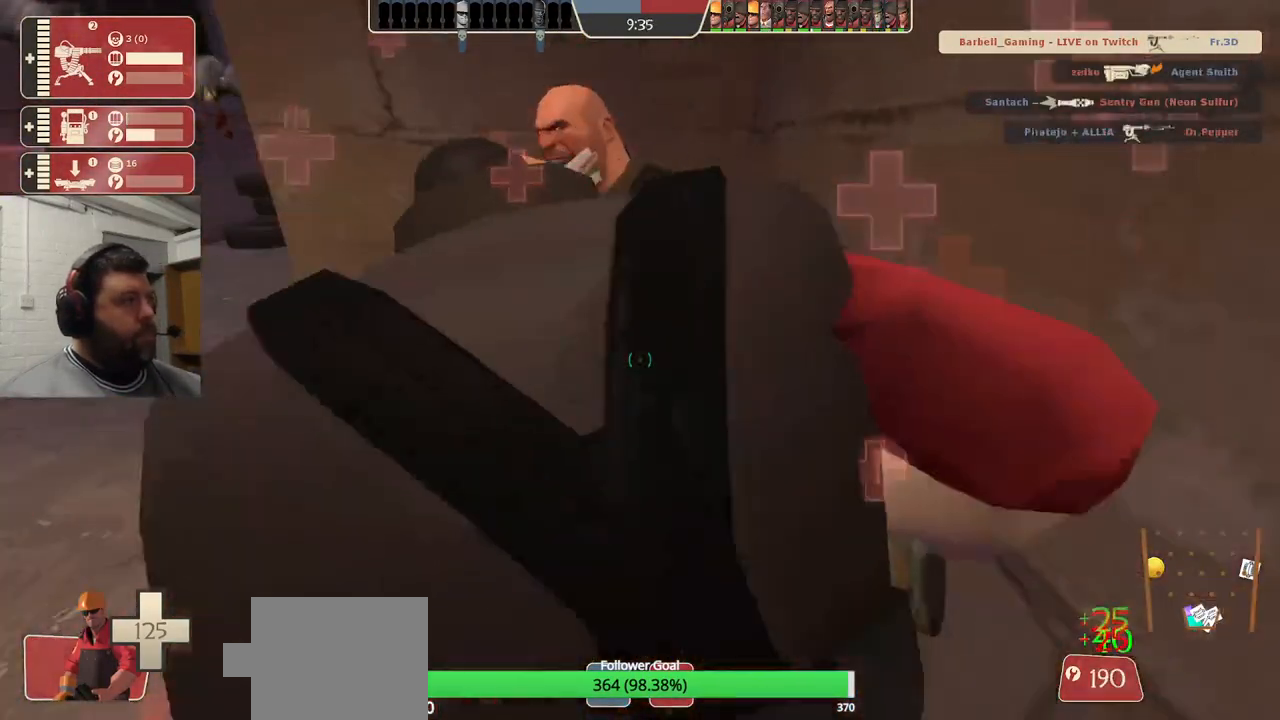
{"dt_ms": 500, "buttons": ["R2"], "left_stick": "center", "right_stick": "center", "events": []}
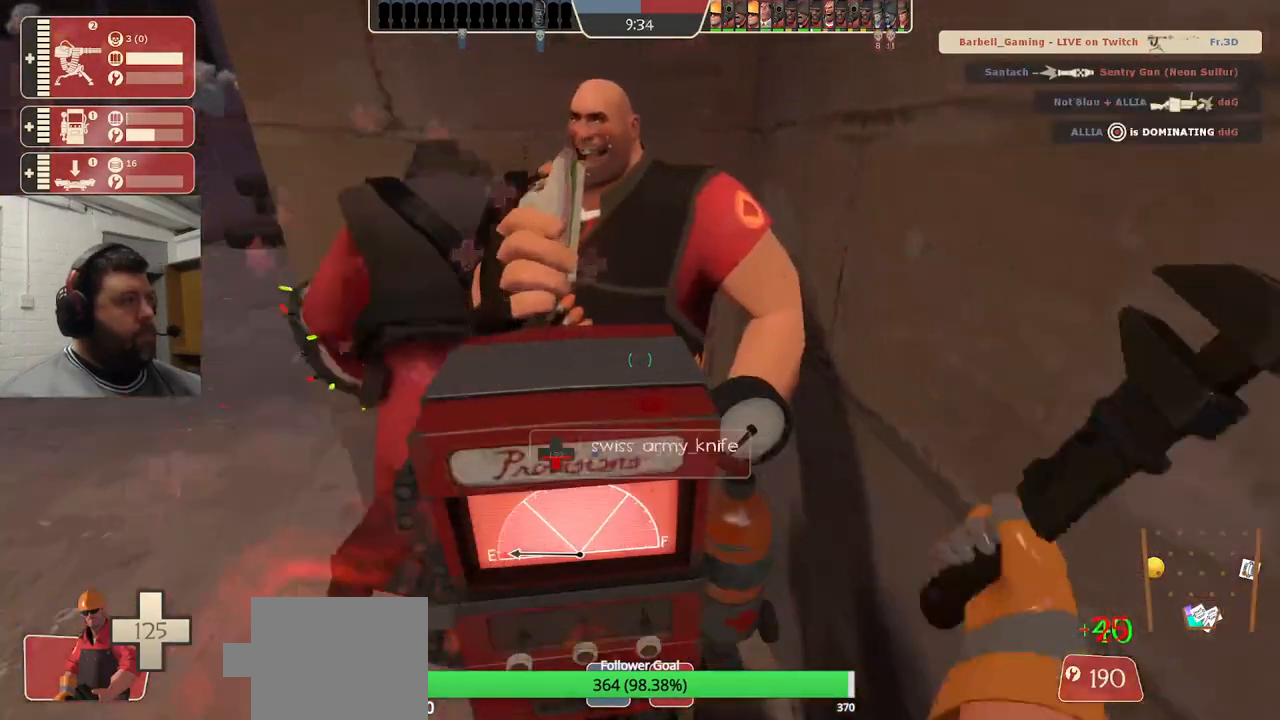
{"dt_ms": 500, "buttons": ["R2"], "left_stick": "center", "right_stick": "center", "events": []}
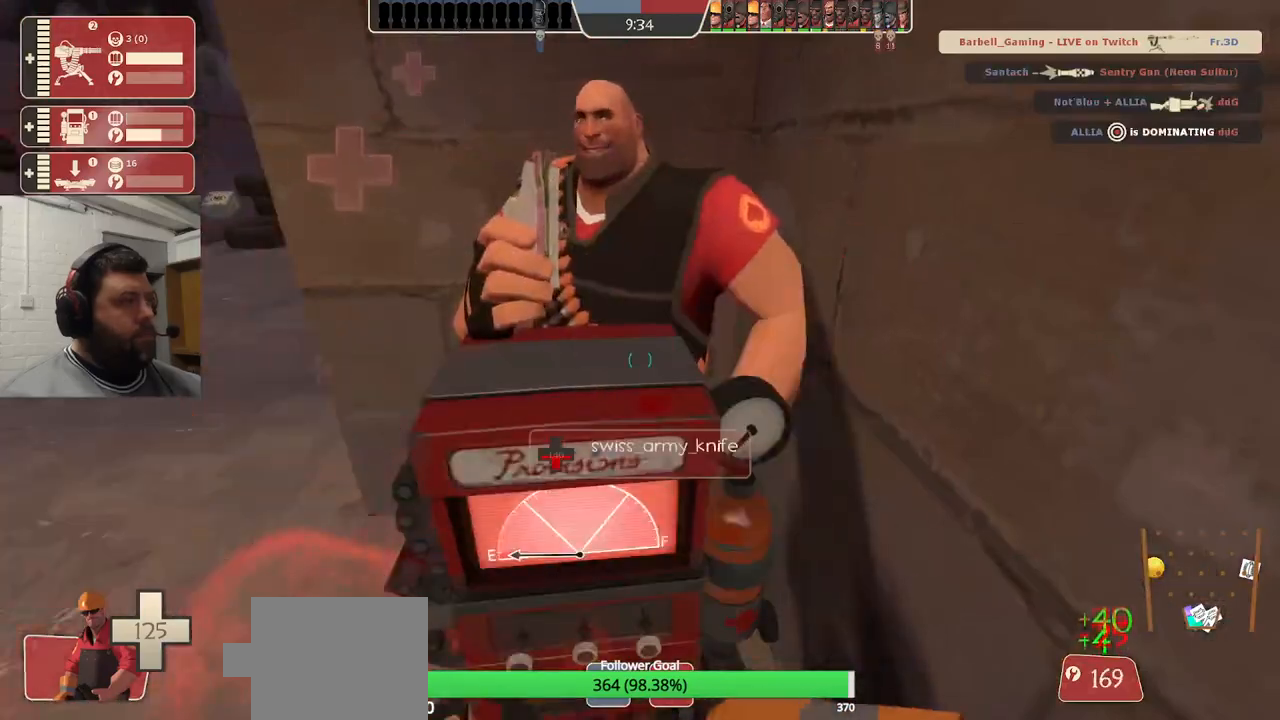
{"dt_ms": 500, "buttons": ["R2"], "left_stick": "center", "right_stick": "center", "events": []}
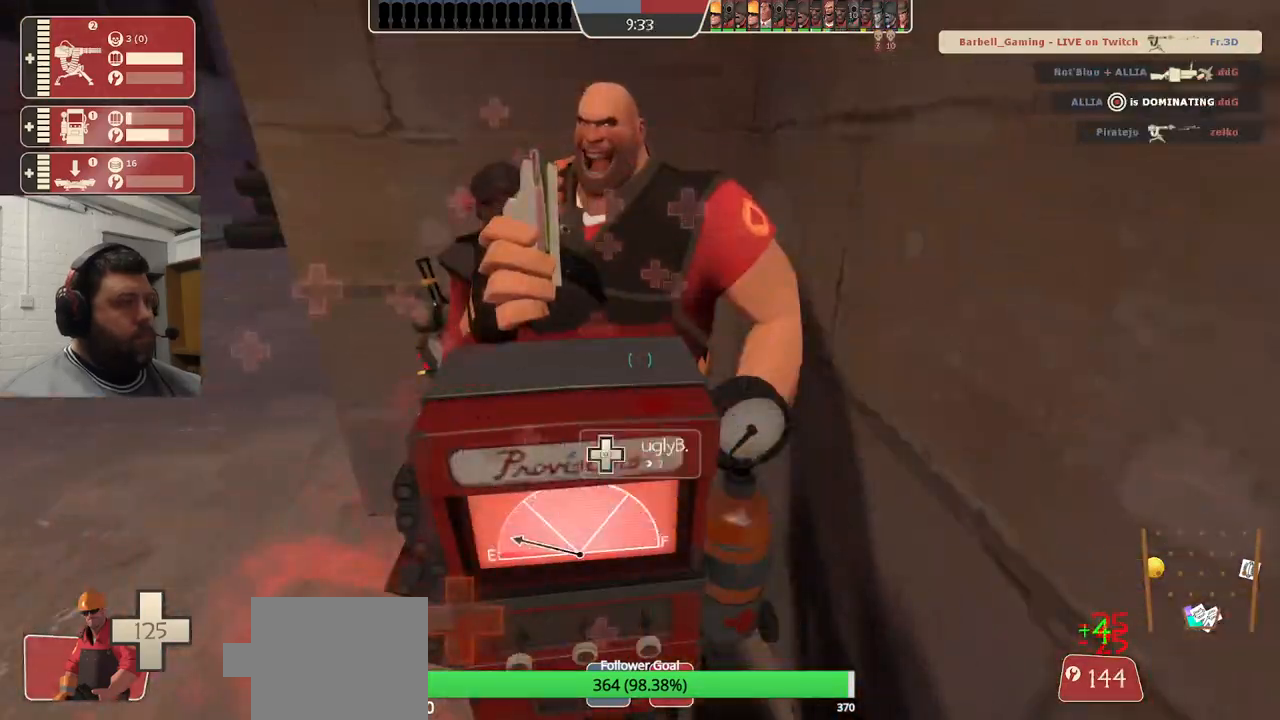
{"dt_ms": 500, "buttons": ["R2"], "left_stick": "center", "right_stick": "center", "events": []}
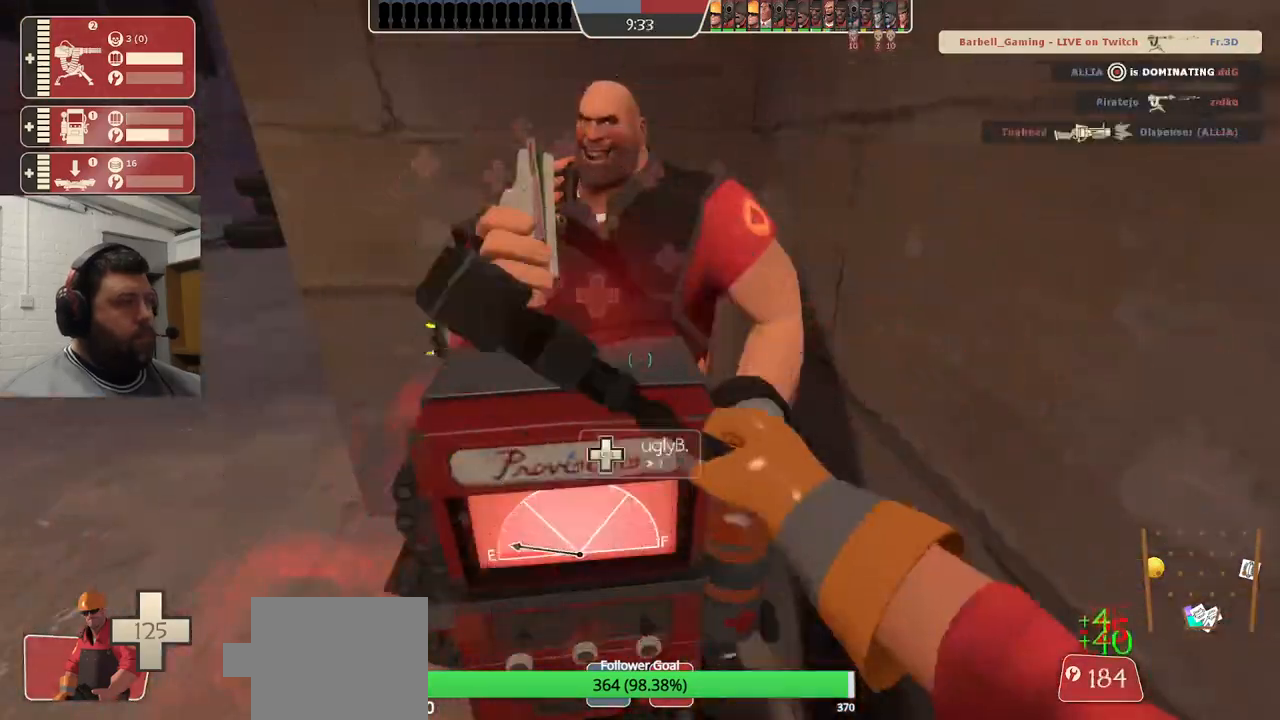
{"dt_ms": 500, "buttons": ["R2"], "left_stick": "center", "right_stick": "center", "events": []}
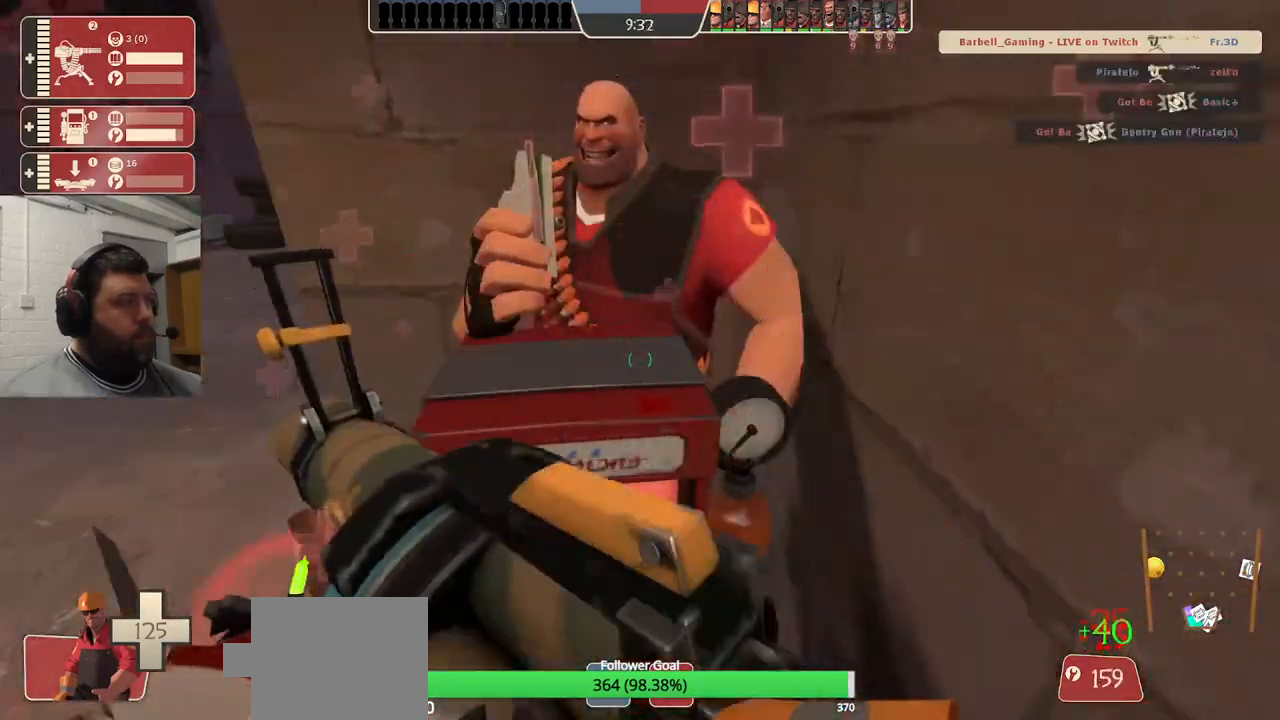
{"dt_ms": 500, "buttons": ["R2"], "left_stick": "center", "right_stick": "center", "events": []}
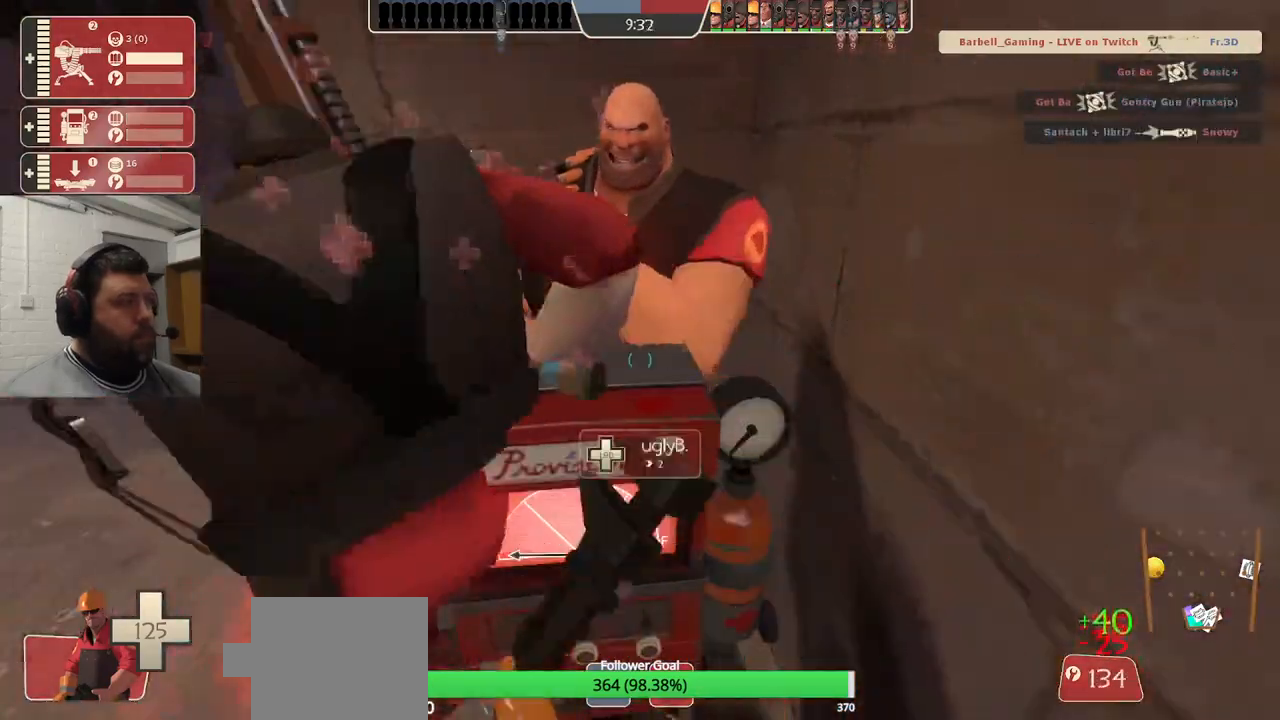
{"dt_ms": 500, "buttons": [], "left_stick": "center", "right_stick": "left", "events": [[250, "R2", "up"], [333, "right_stick", "left"]]}
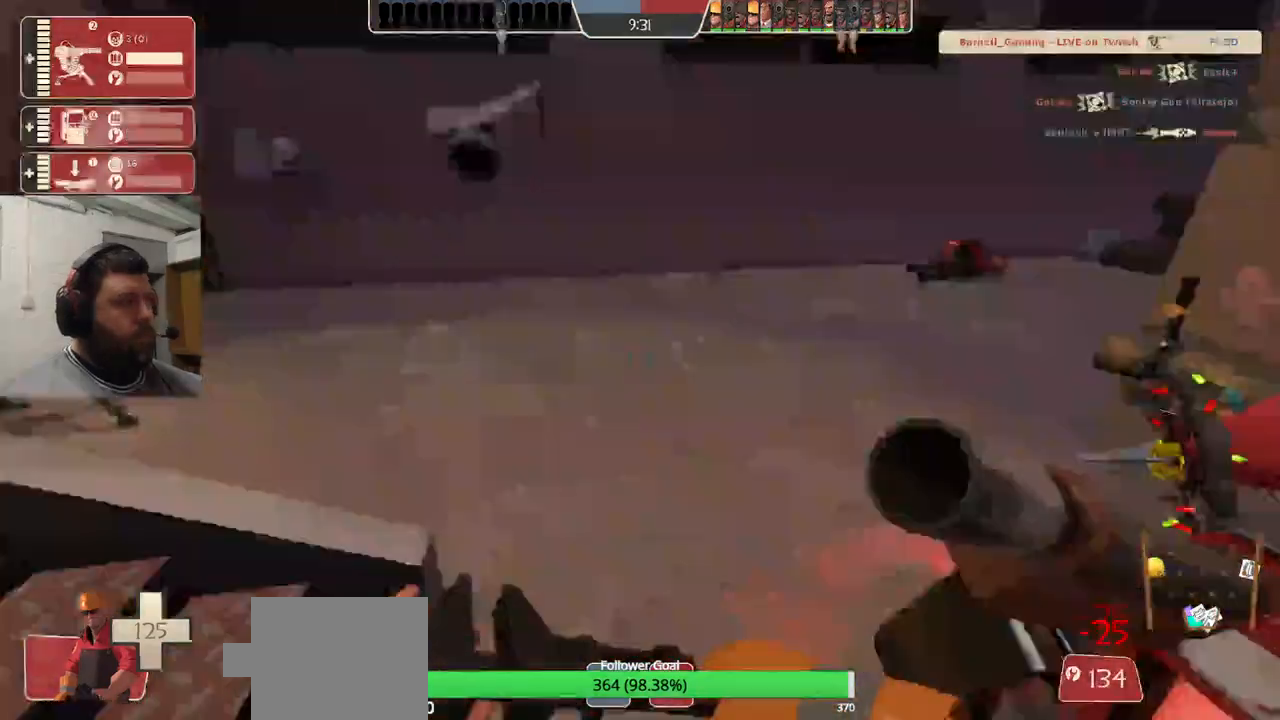
{"dt_ms": 500, "buttons": [], "left_stick": "up", "right_stick": "down-left", "events": [[133, "left_stick", "up-left"], [133, "right_stick", "down-left"], [417, "left_stick", "up"]]}
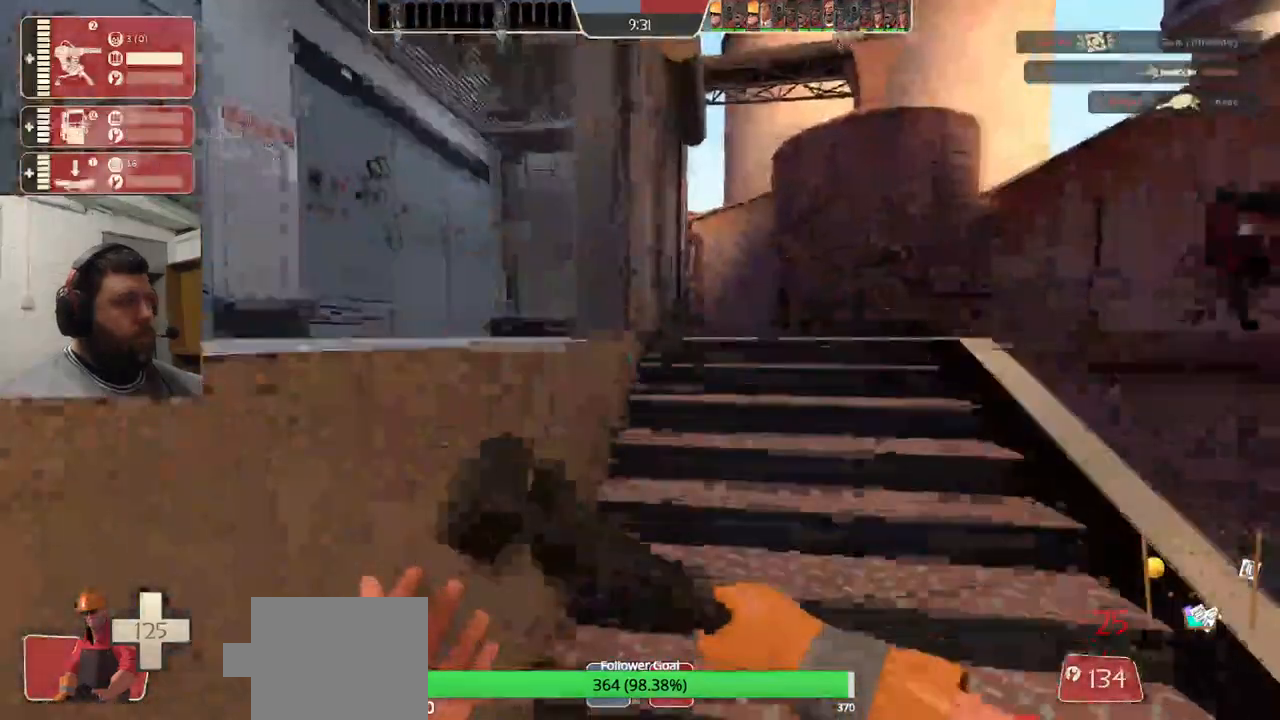
{"dt_ms": 500, "buttons": ["DPAD_LEFT"], "left_stick": "center", "right_stick": "left", "events": [[317, "right_stick", "left"], [383, "left_stick", "center"], [467, "DPAD_LEFT", "down"]]}
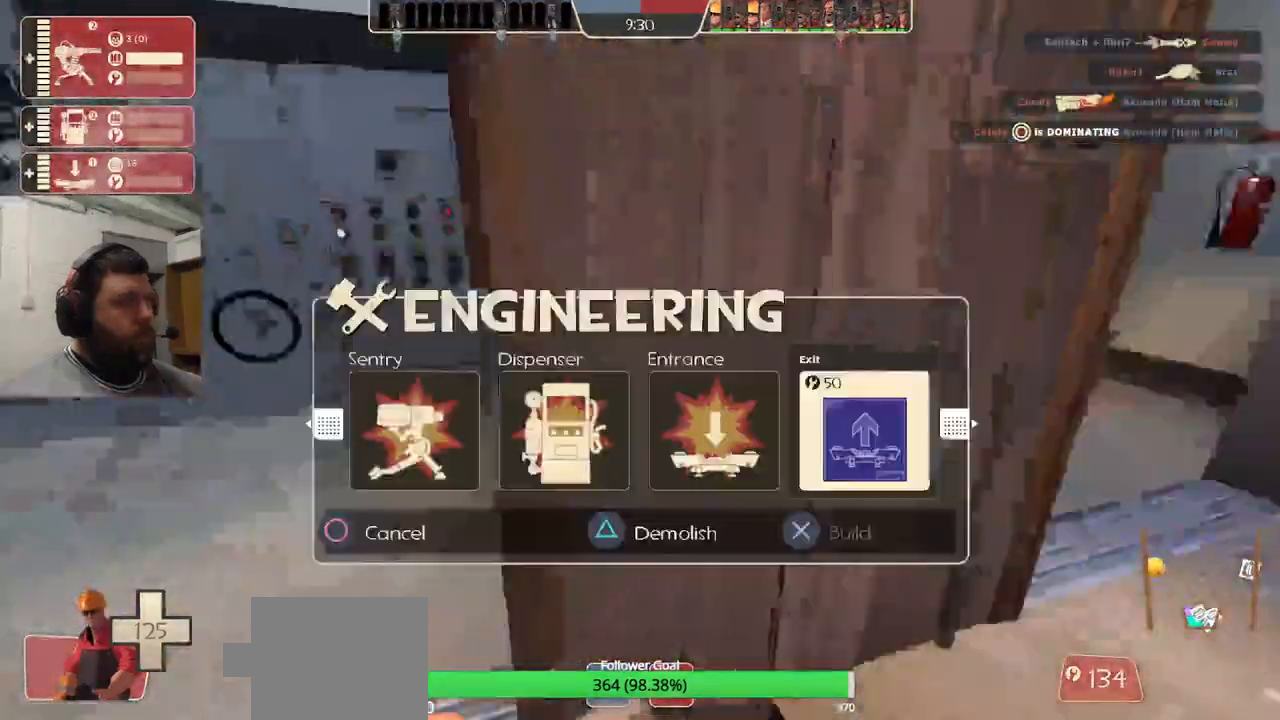
{"dt_ms": 500, "buttons": ["R2"], "left_stick": "center", "right_stick": "center", "events": [[33, "DPAD_LEFT", "up"], [67, "right_stick", "center"], [200, "right_stick", "right"], [417, "right_stick", "center"], [433, "R2", "down"]]}
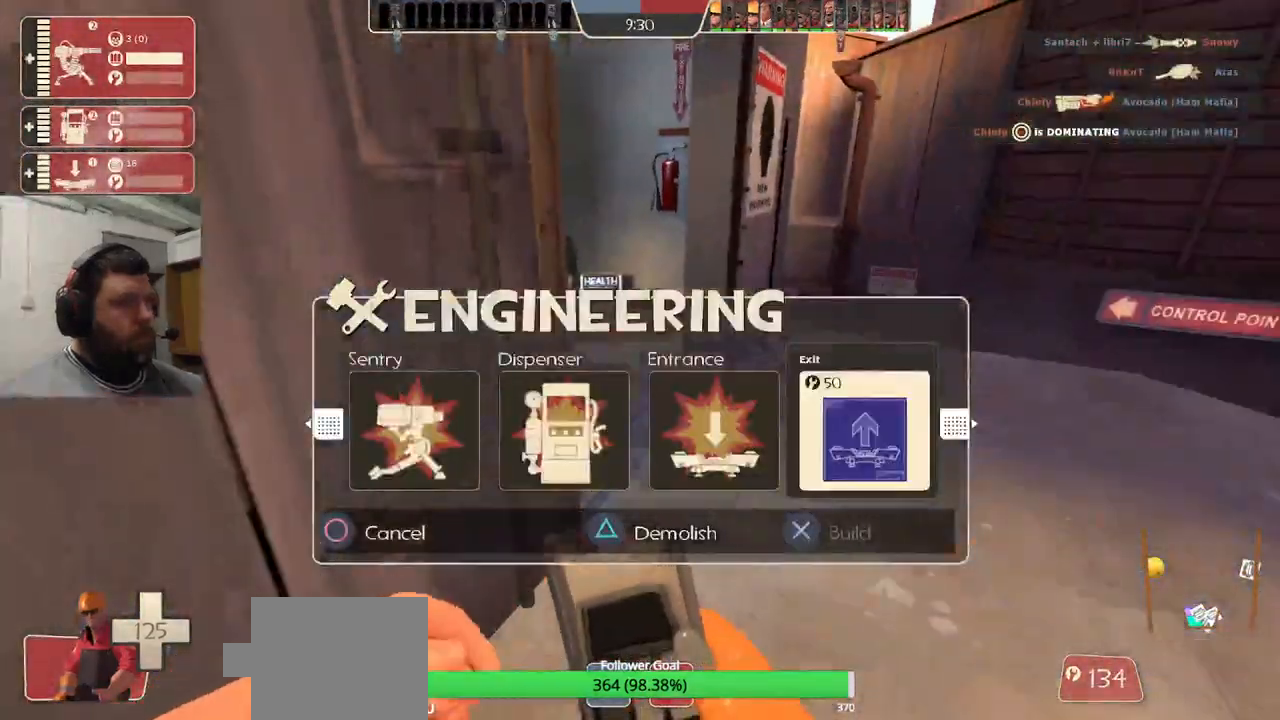
{"dt_ms": 500, "buttons": ["L2"], "left_stick": "up-left", "right_stick": "center", "events": [[50, "left_stick", "down-left"], [83, "R2", "up"], [267, "left_stick", "up-left"], [317, "L2", "down"]]}
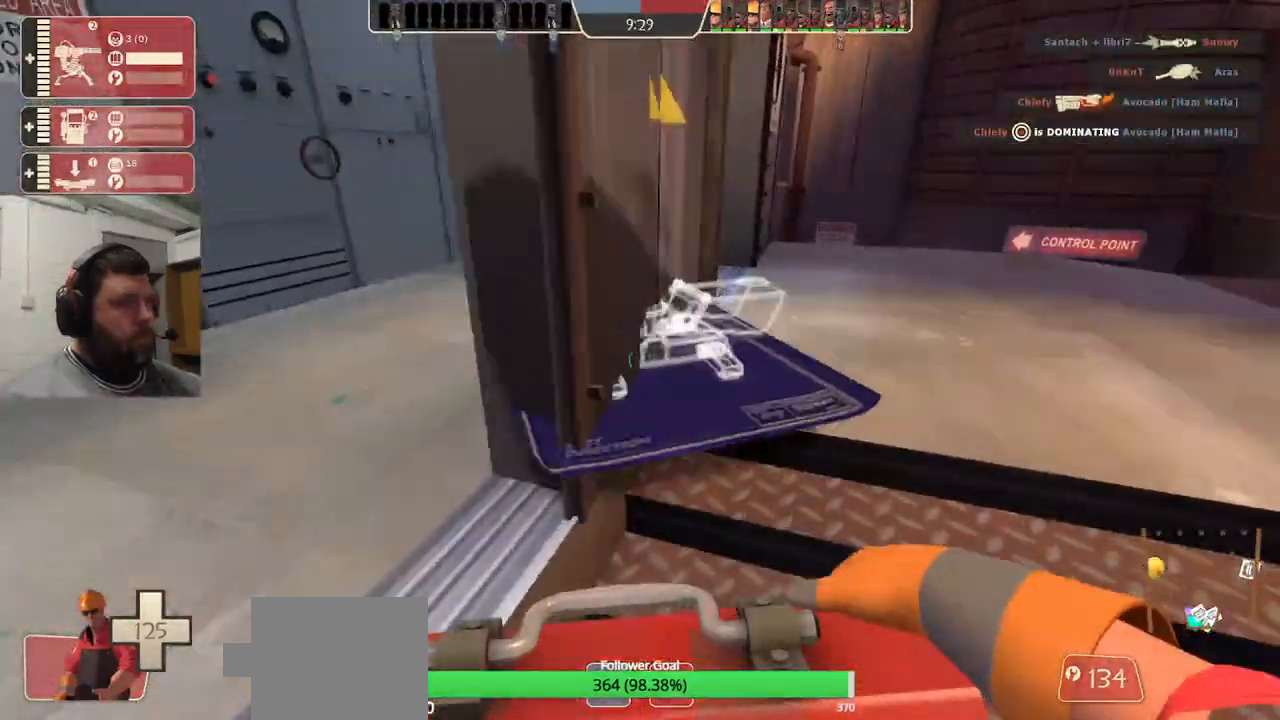
{"dt_ms": 500, "buttons": [], "left_stick": "center", "right_stick": "center", "events": [[167, "L2", "up"], [500, "left_stick", "center"]]}
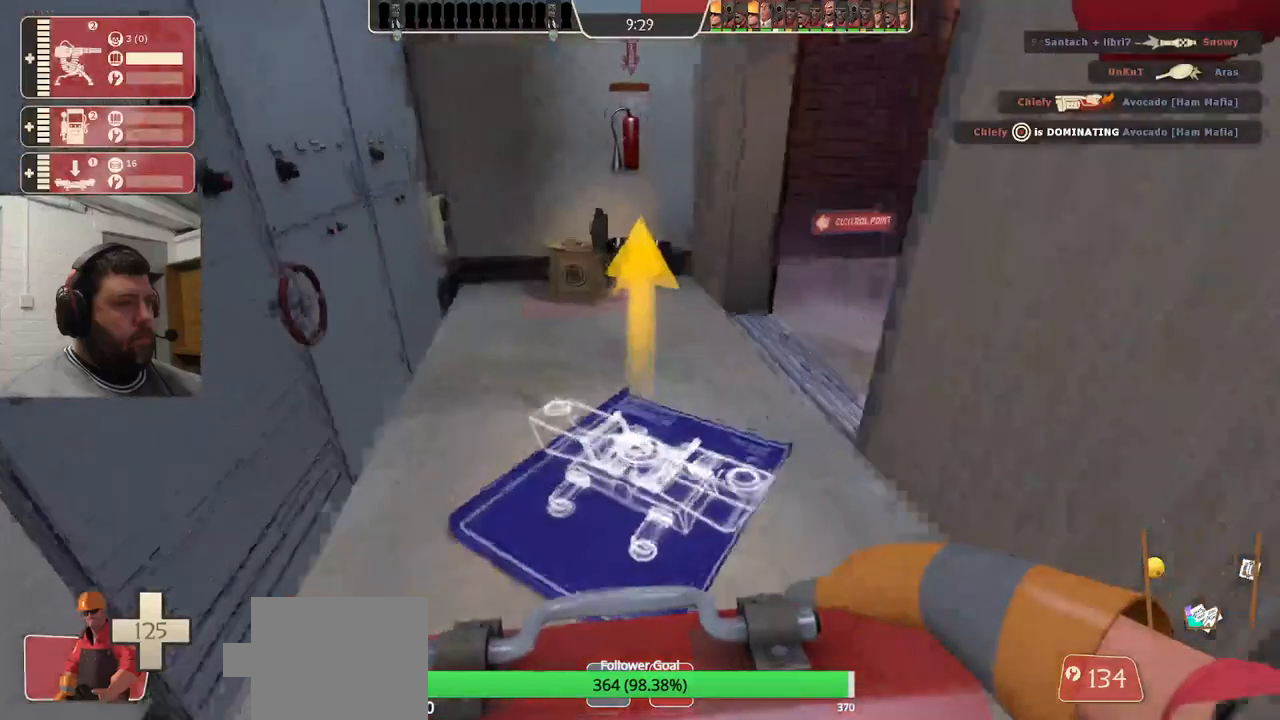
{"dt_ms": 1000, "buttons": ["R2"], "left_stick": "center", "right_stick": "center"}
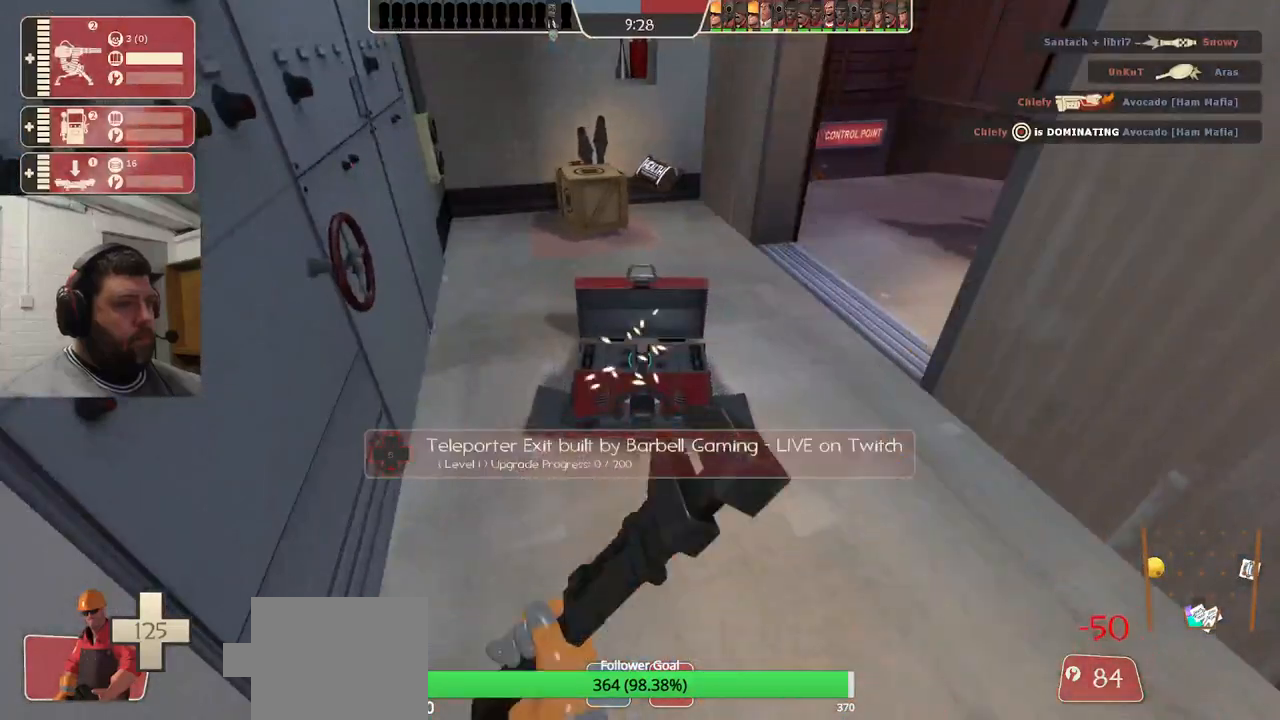
{"dt_ms": 500, "buttons": ["R2"], "left_stick": "center", "right_stick": "center", "events": []}
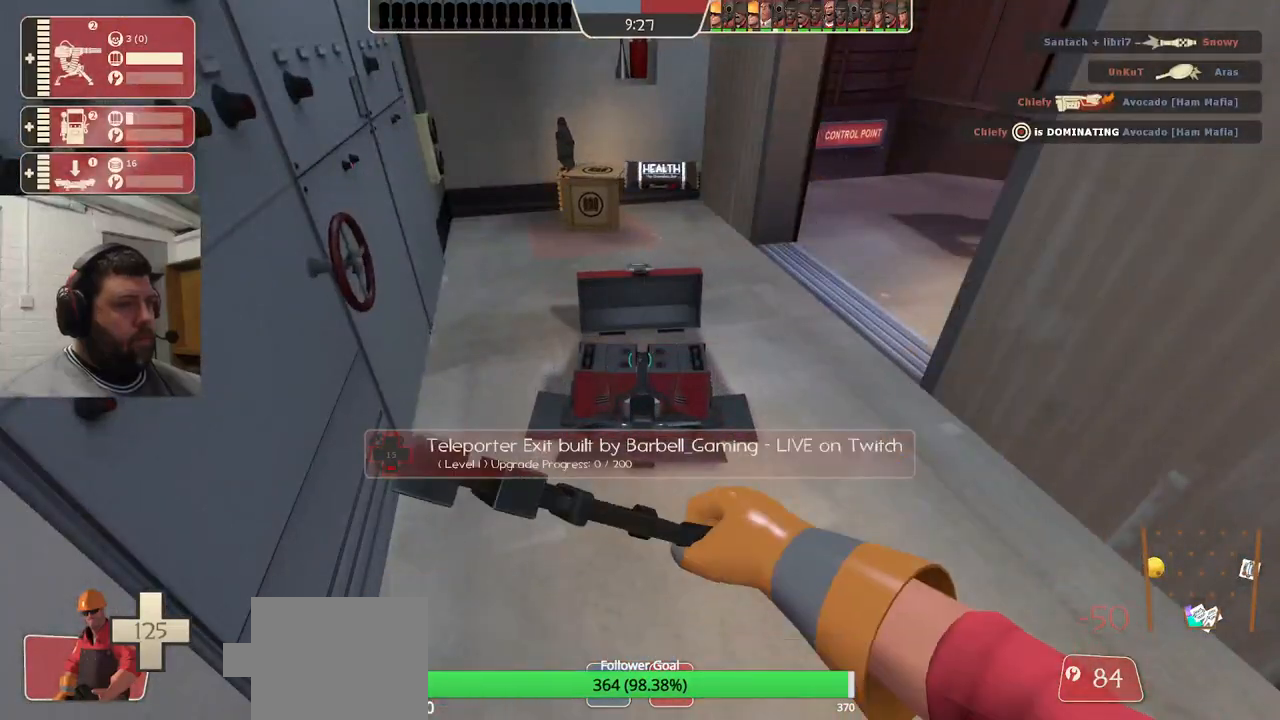
{"dt_ms": 500, "buttons": ["R2"], "left_stick": "center", "right_stick": "center", "events": []}
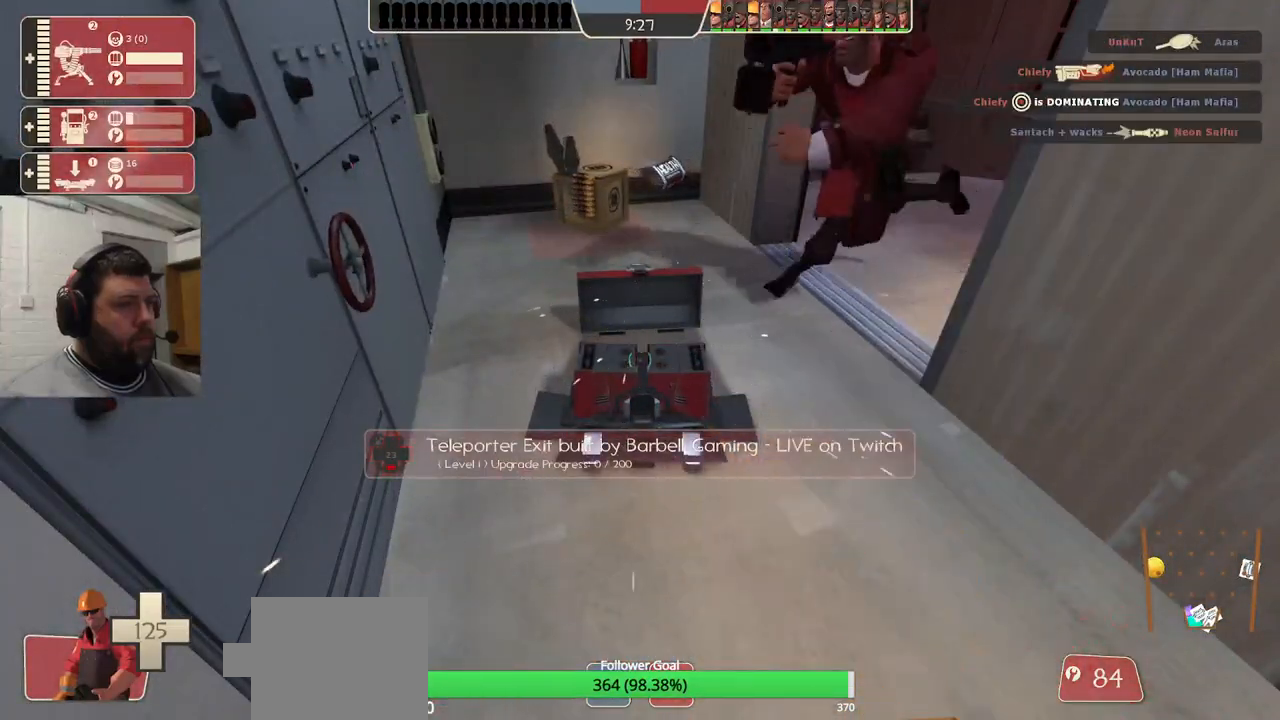
{"dt_ms": 500, "buttons": ["R2"], "left_stick": "center", "right_stick": "center", "events": []}
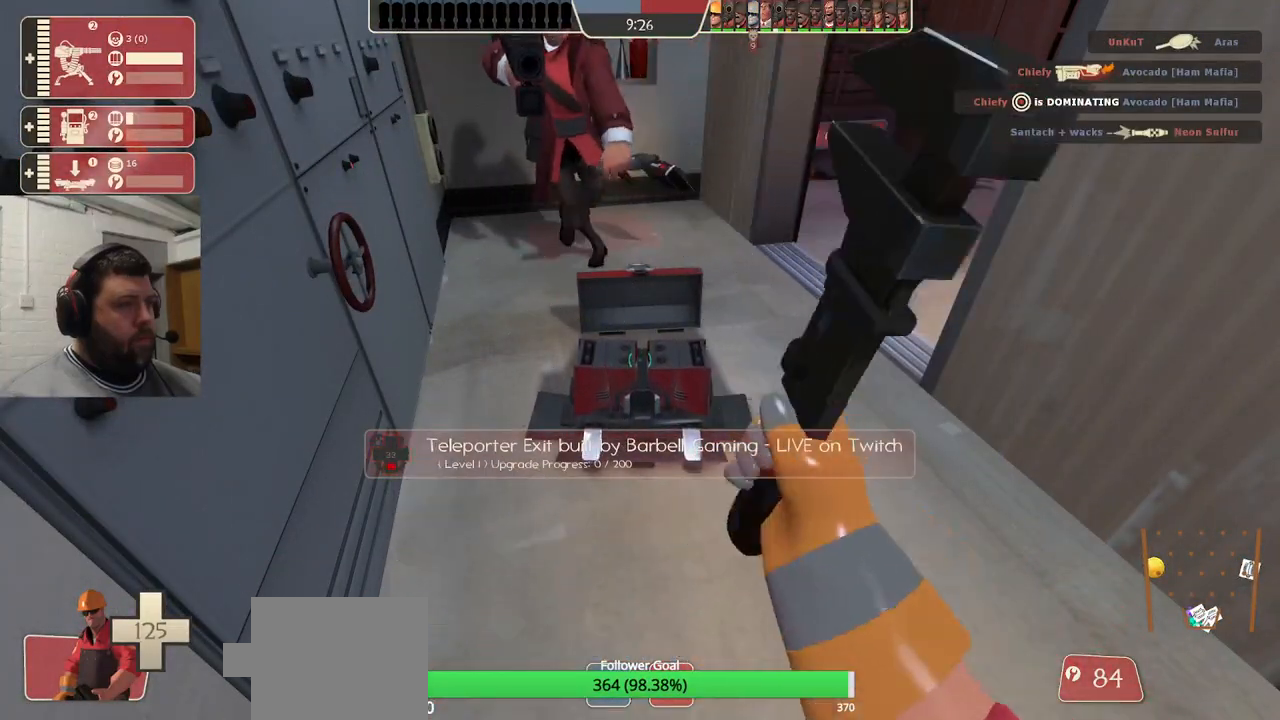
{"dt_ms": 500, "buttons": ["R2"], "left_stick": "center", "right_stick": "center", "events": []}
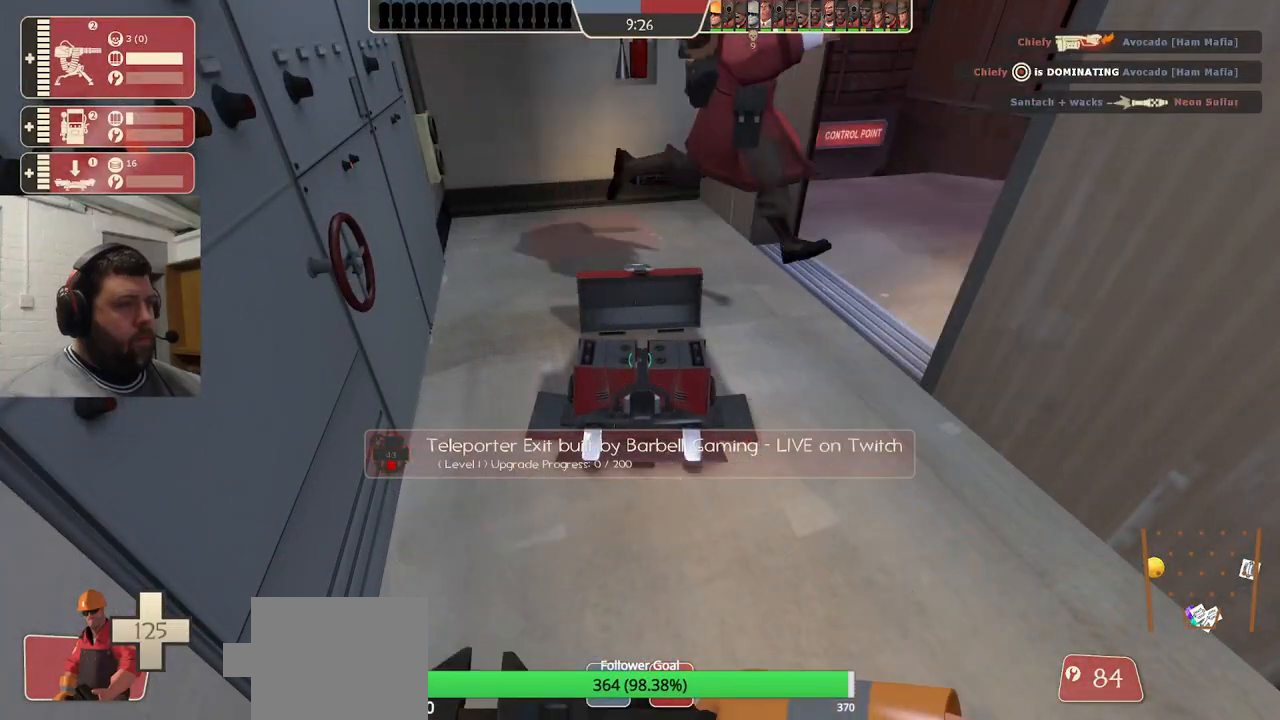
{"dt_ms": 500, "buttons": ["R2"], "left_stick": "center", "right_stick": "center", "events": []}
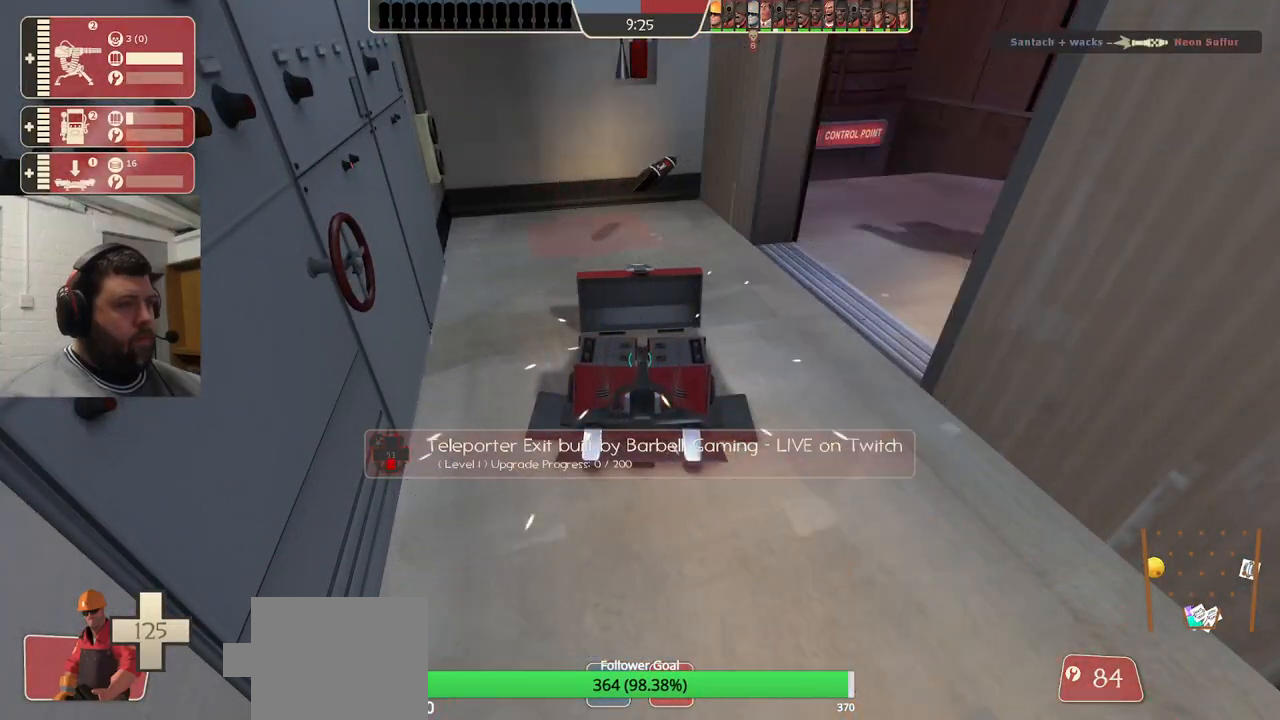
{"dt_ms": 500, "buttons": ["R2"], "left_stick": "center", "right_stick": "center", "events": []}
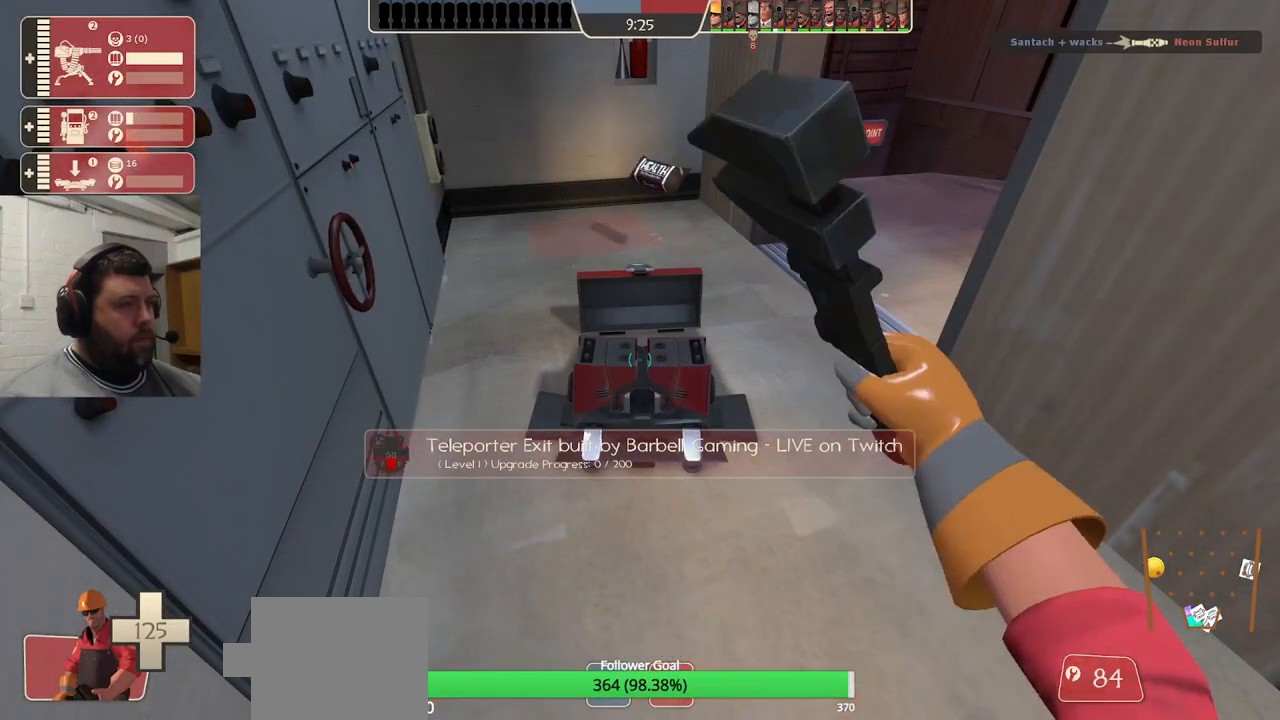
{"dt_ms": 500, "buttons": ["R2"], "left_stick": "center", "right_stick": "center", "events": []}
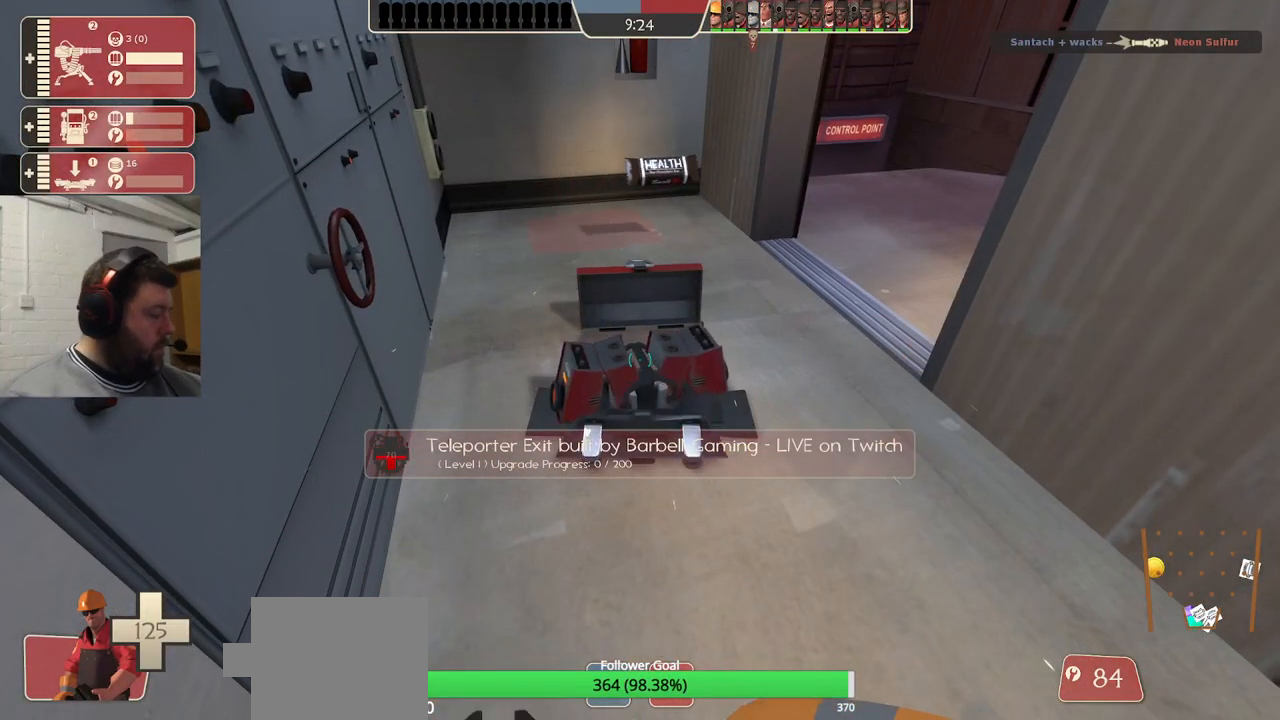
{"dt_ms": 500, "buttons": ["R2"], "left_stick": "center", "right_stick": "center", "events": []}
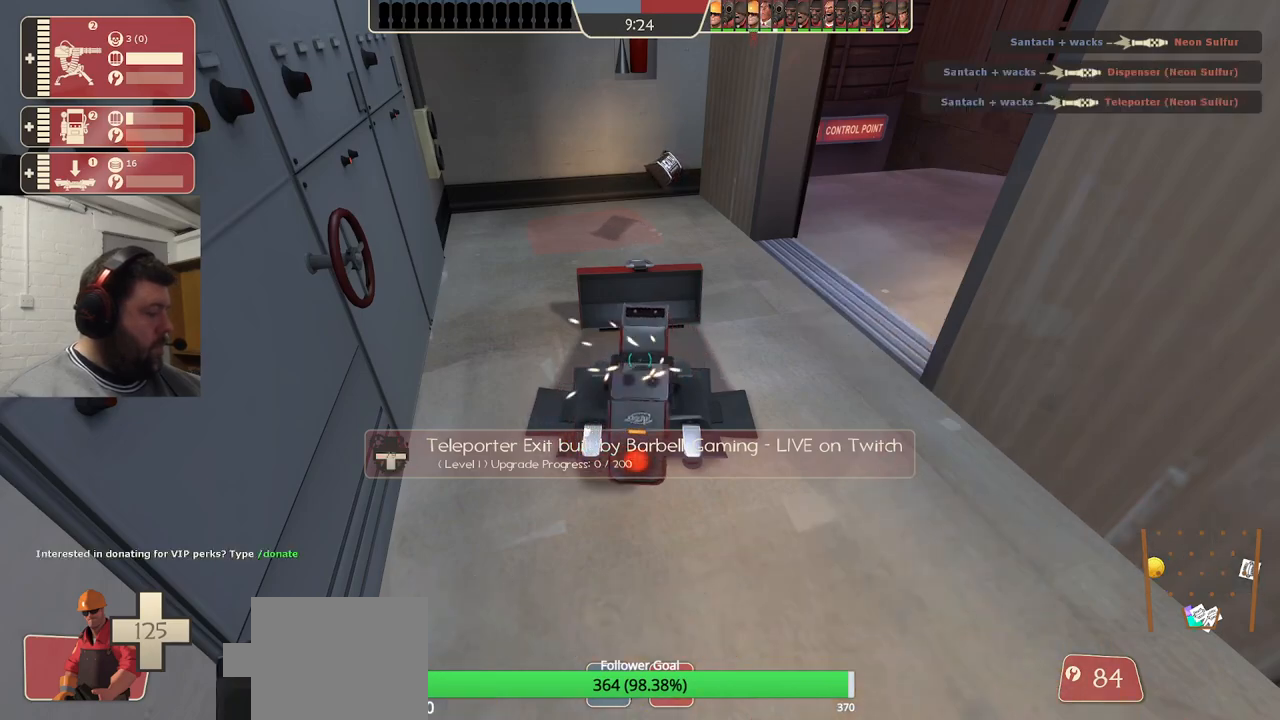
{"dt_ms": 500, "buttons": ["R2"], "left_stick": "center", "right_stick": "center", "events": []}
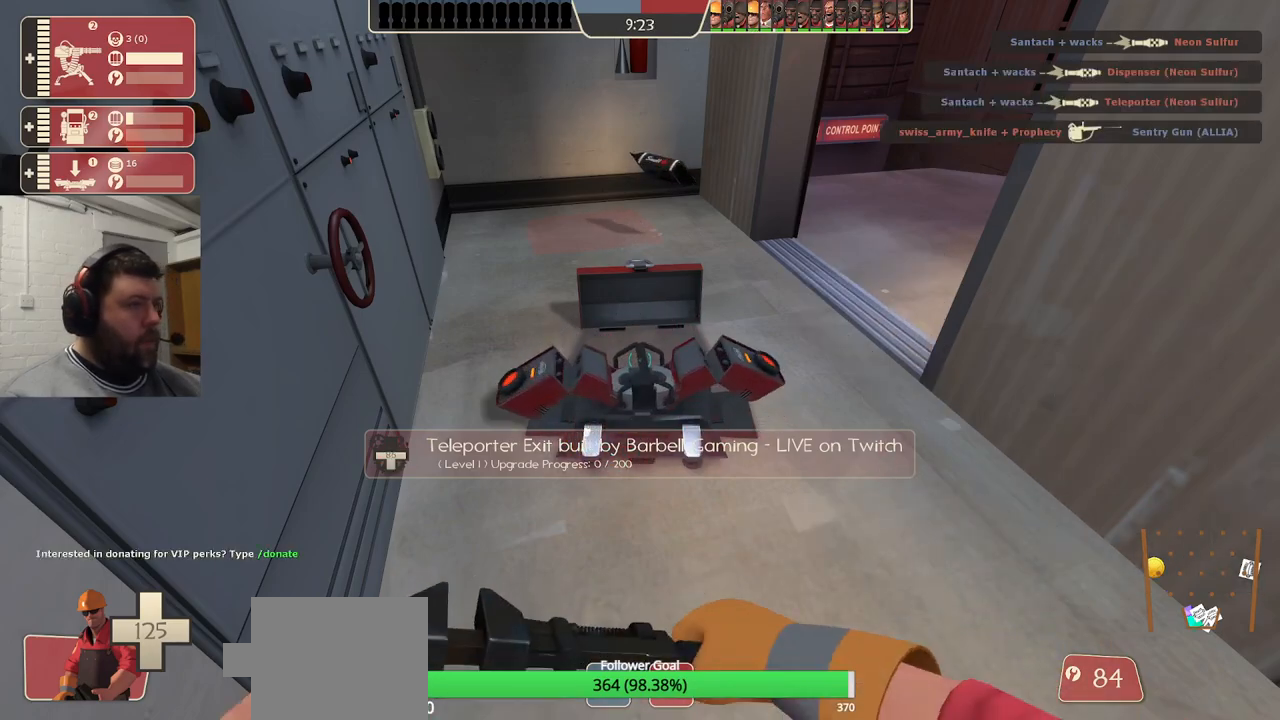
{"dt_ms": 500, "buttons": ["R2"], "left_stick": "center", "right_stick": "center", "events": []}
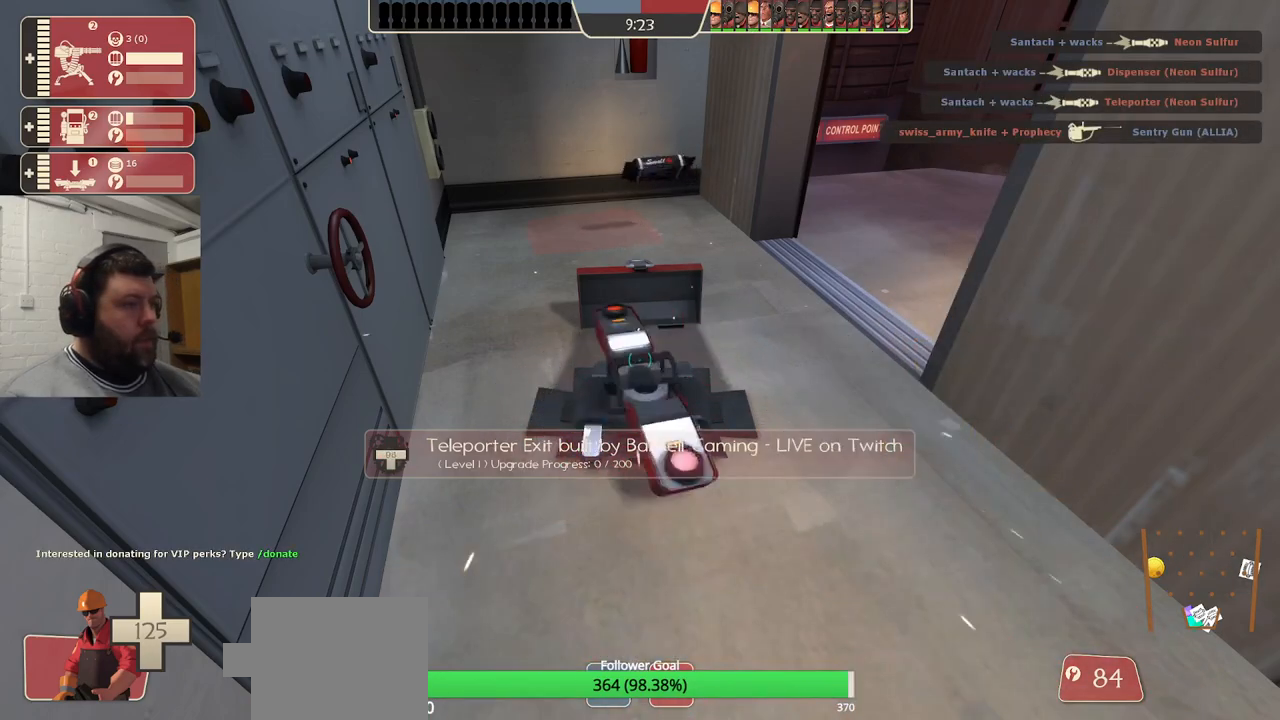
{"dt_ms": 500, "buttons": ["R2"], "left_stick": "center", "right_stick": "center", "events": []}